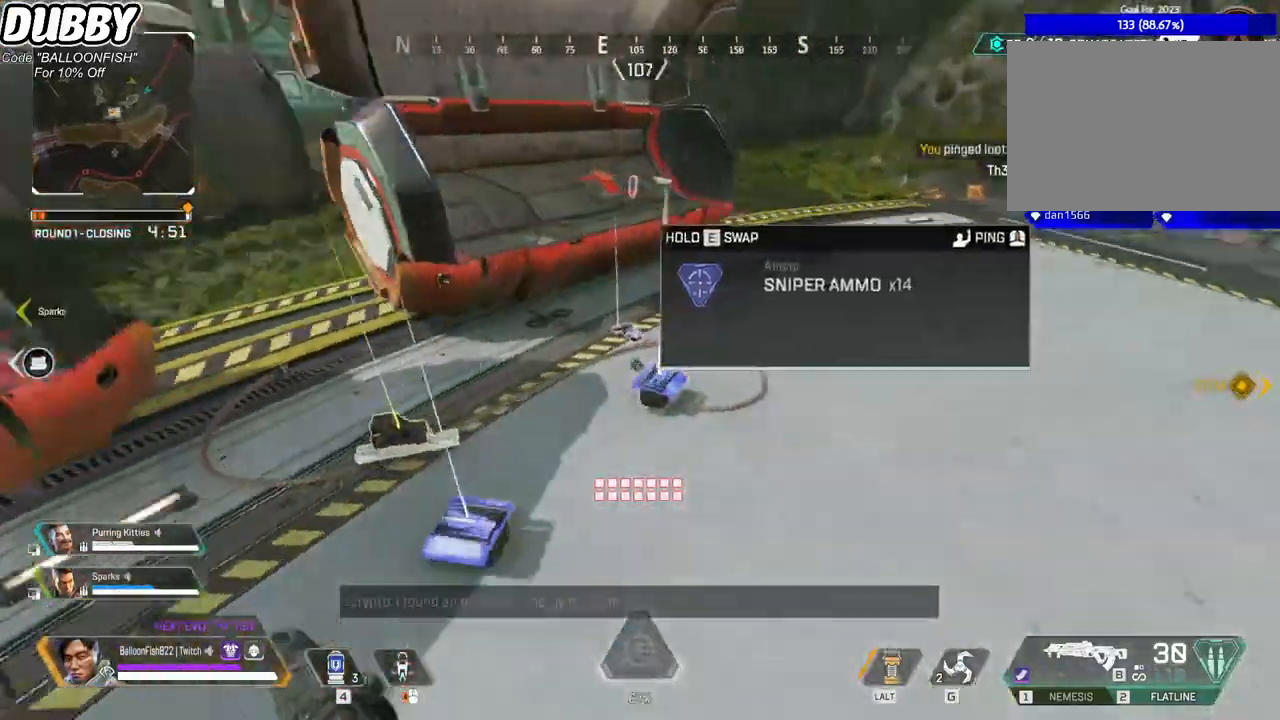
Gameplay with keyboard and mouse; each line is a JSON object with the keys and mouse buttons held at the frame after it. "events" lists presses ("down") and releases ("up") of "1", "2", "3", "4", "5", "a", "b", "c", "ctrl", "d", "e", "f", "g", "r", "s", "shift", "space", "t", "tab", "v", "w", "x", "z", "mouse_left", "mouse_wheel", "mouse_right", "mouse_mb4" and "mouse_mb5" between this image and that frame as [ms after this image, input, new state], when the widget could be followed in between. "mouse_left", "mouse_wheel", "mouse_right", "mouse_mb4", "mouse_mb5" = the "left", "wheel", "right", "mb4", "mb5" buttons of the "mouse" list. No other keys are recorded. "wheel" means that the mouse wheel is clicked or scrolled. Mouse movement is not recorded.
{"keys": [], "mouse": [], "events": [[133, "d", "up"], [133, "w", "up"], [233, "a", "down"], [334, "a", "up"]]}
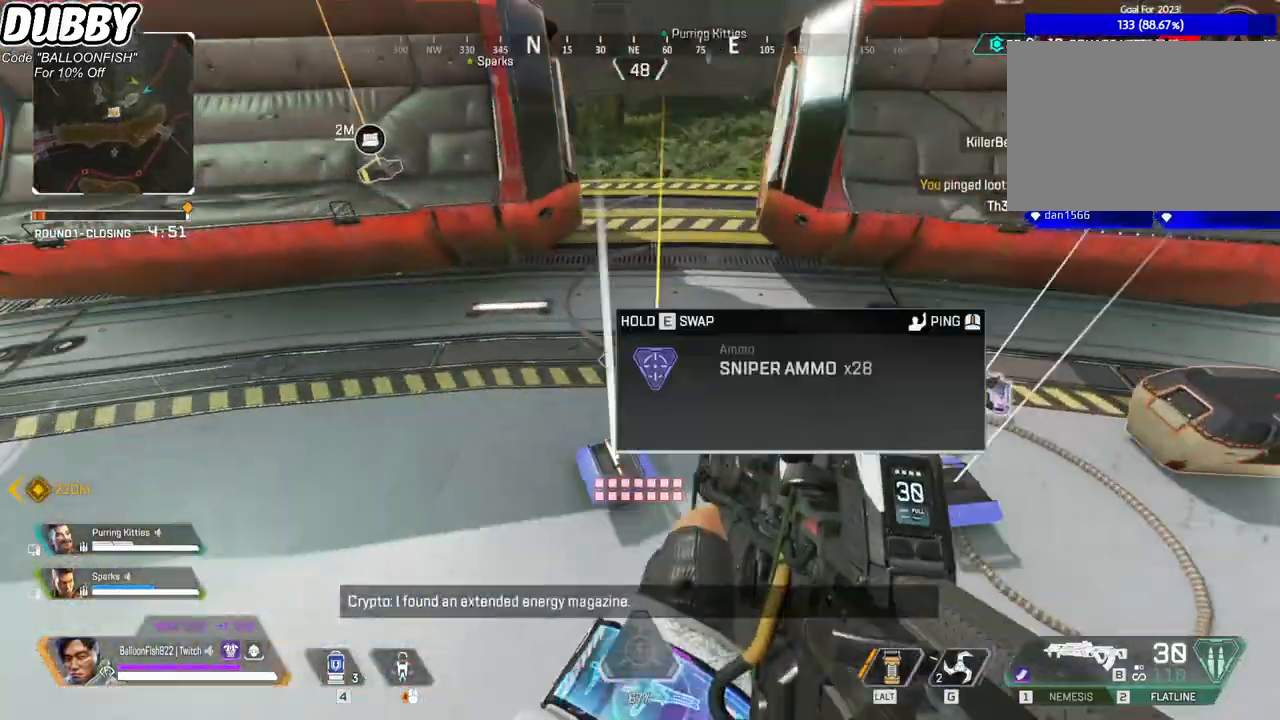
{"keys": [], "mouse": [], "events": [[233, "d", "down"], [300, "d", "up"]]}
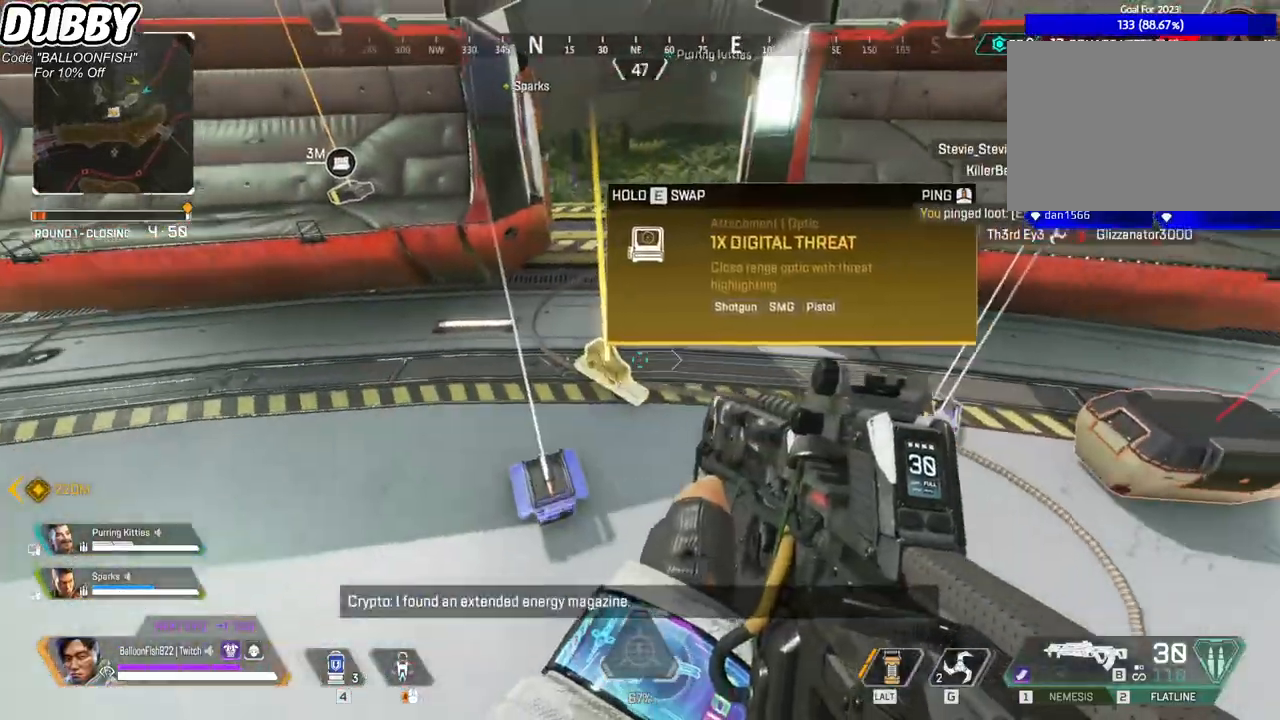
{"keys": ["d", "s"], "mouse": [], "events": [[468, "s", "down"], [501, "d", "down"]]}
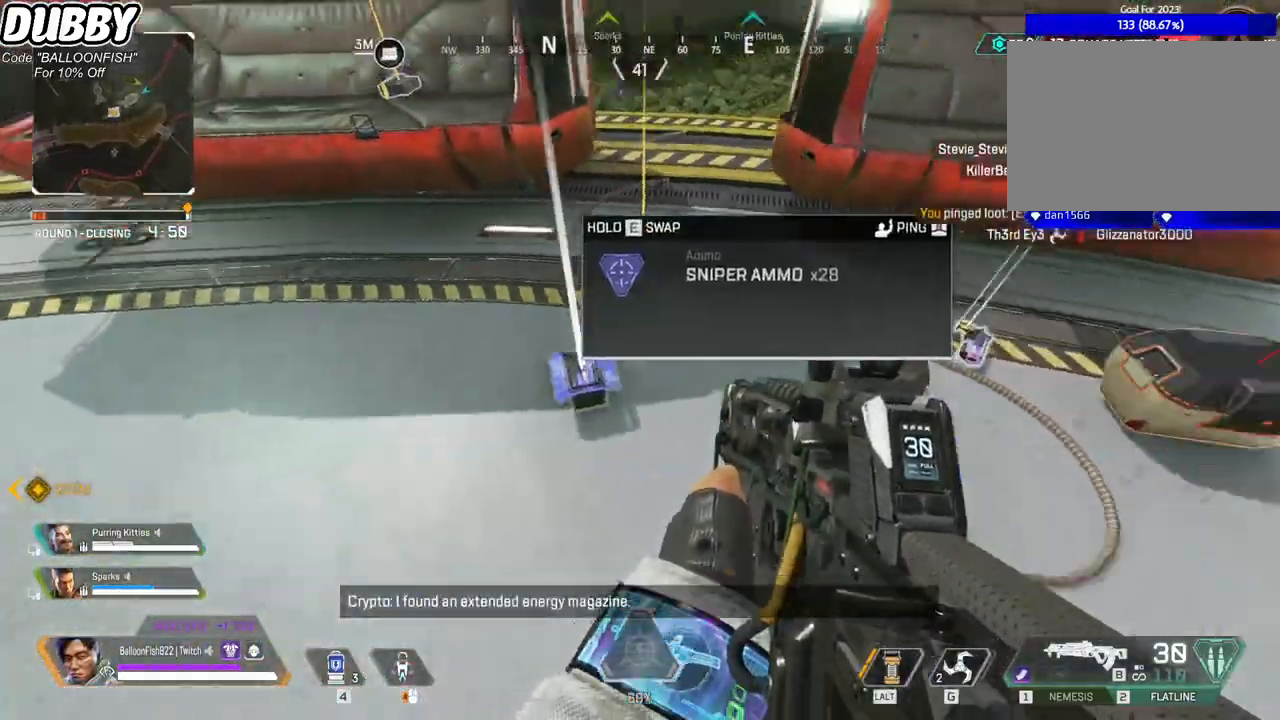
{"keys": [], "mouse": [], "events": [[34, "s", "up"], [134, "d", "up"], [201, "tab", "down"], [267, "tab", "up"]]}
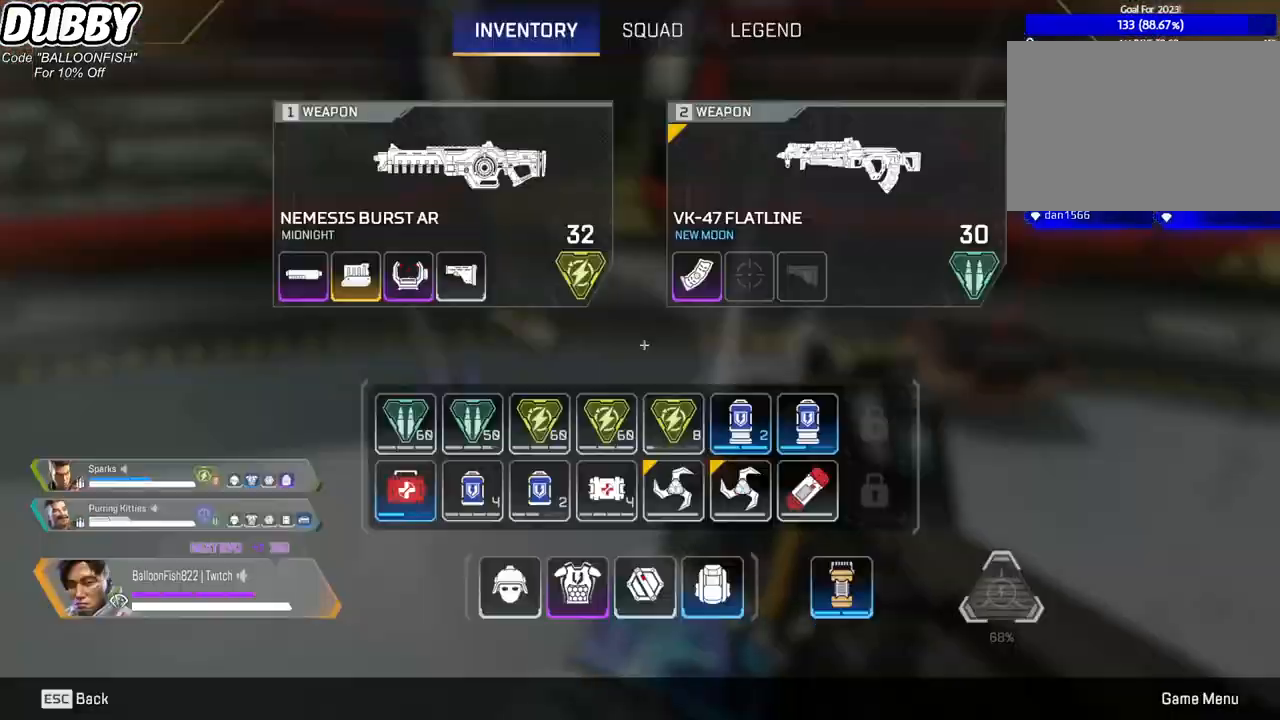
{"keys": [], "mouse": [], "events": [[67, "tab", "down"], [167, "tab", "up"]]}
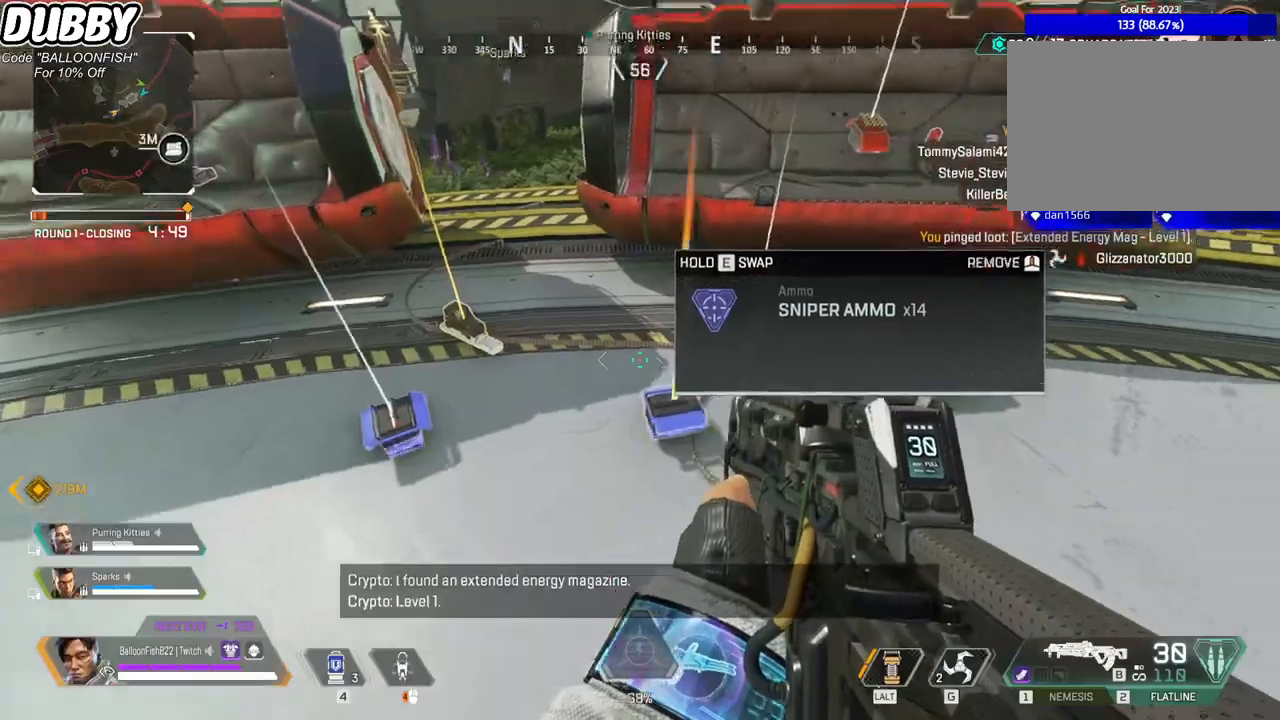
{"keys": [], "mouse": [], "events": [[33, "d", "down"], [133, "w", "down"], [200, "d", "up"], [401, "e", "down"], [401, "w", "up"], [501, "e", "up"]]}
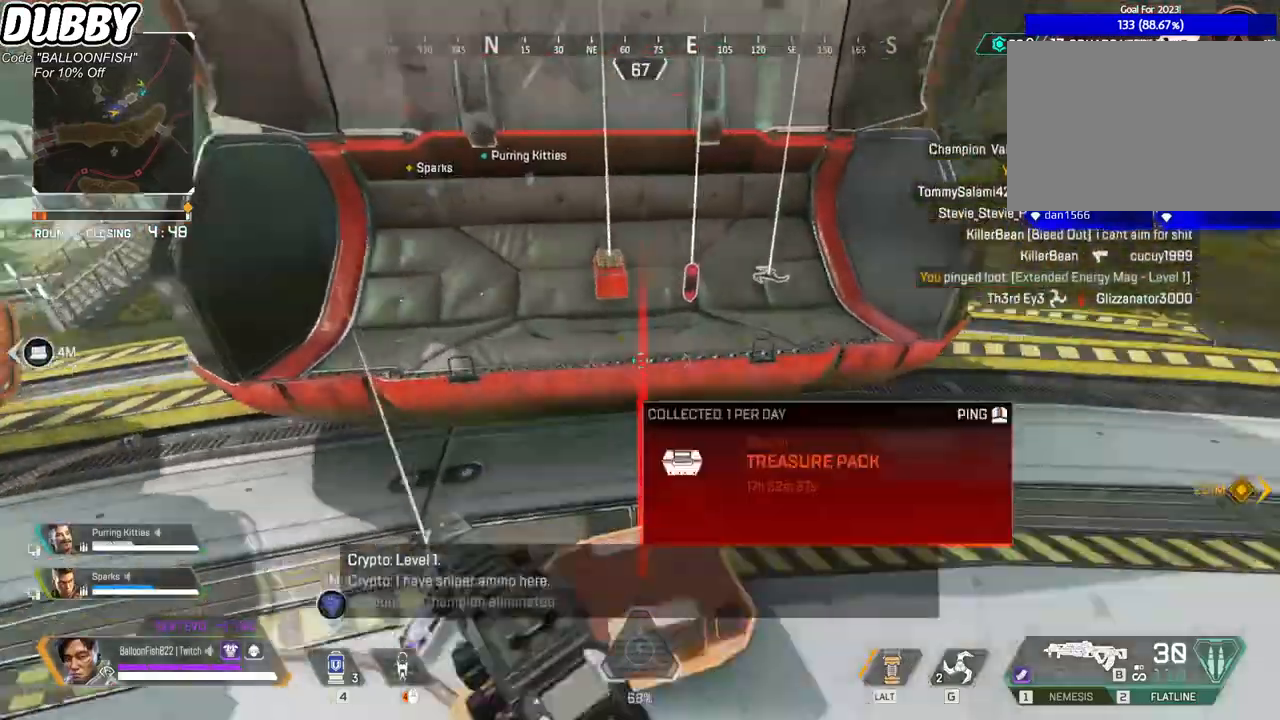
{"keys": [], "mouse": [], "events": [[334, "d", "down"], [434, "d", "up"], [434, "w", "down"], [501, "w", "up"]]}
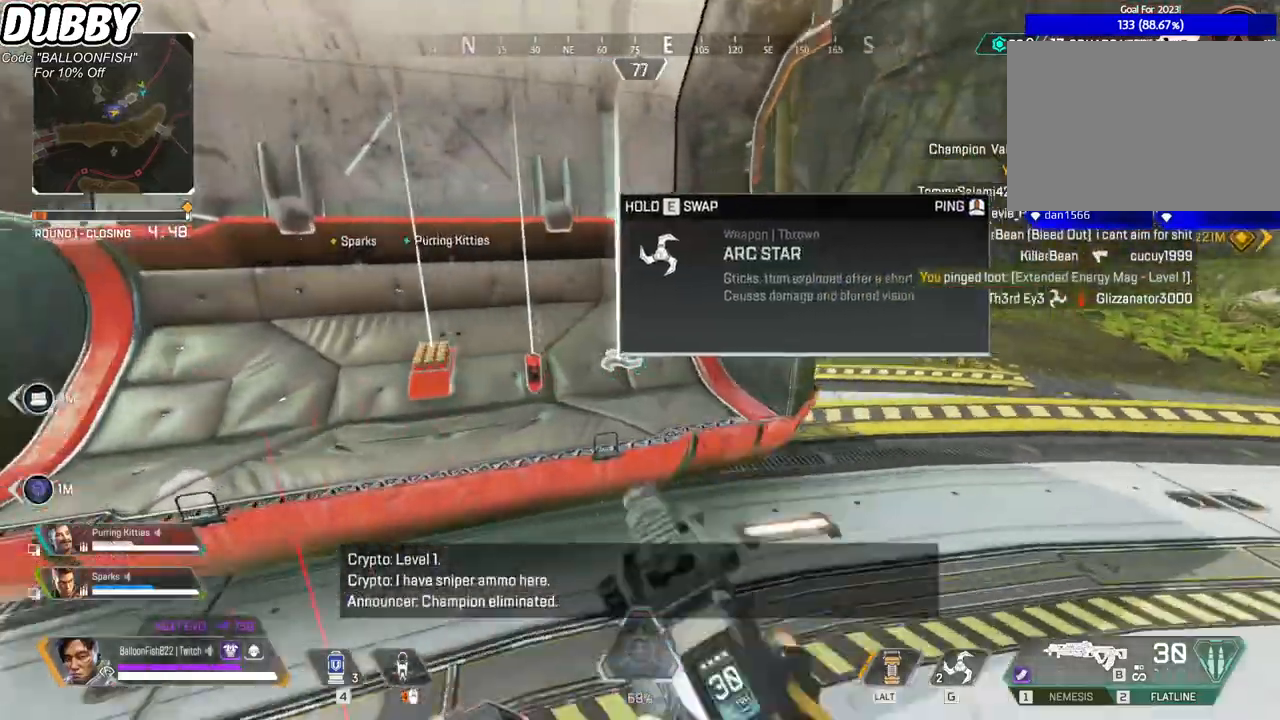
{"keys": ["a", "w"], "mouse": [], "events": [[100, "e", "down"], [166, "e", "up"], [300, "a", "down"], [434, "w", "down"]]}
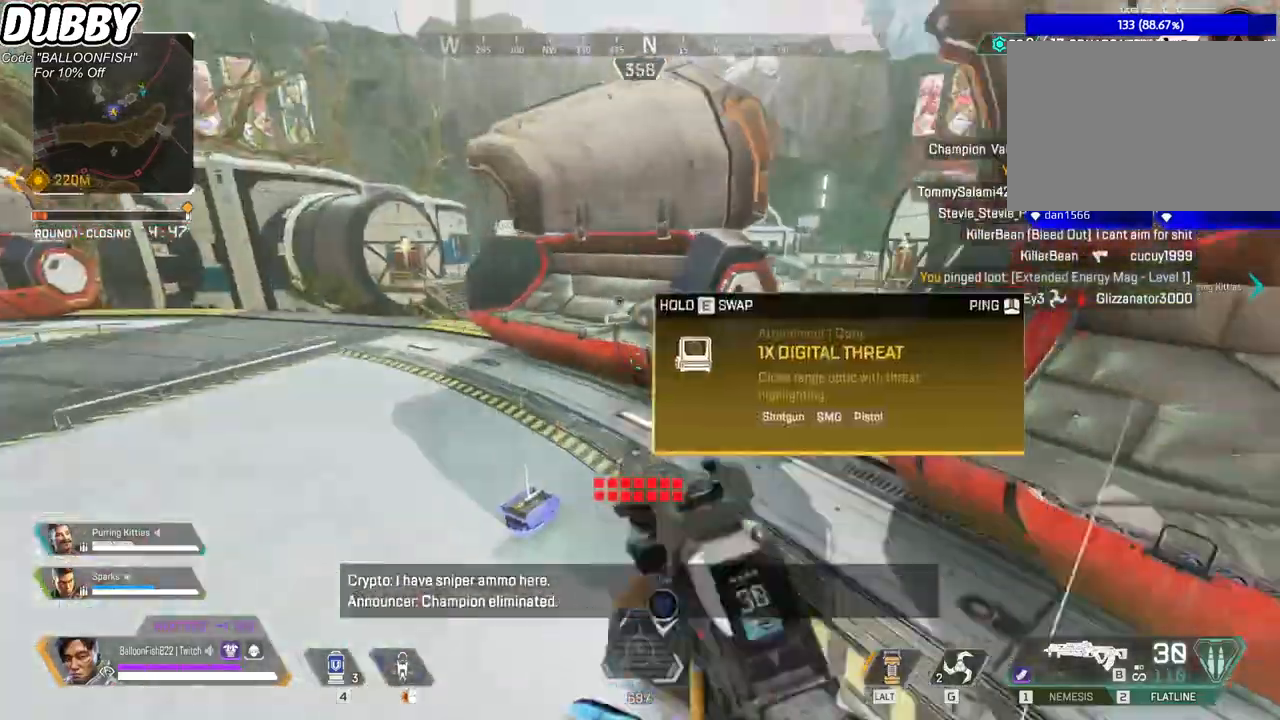
{"keys": [], "mouse": [], "events": [[67, "a", "up"], [167, "tab", "down"], [267, "tab", "up"], [301, "w", "up"]]}
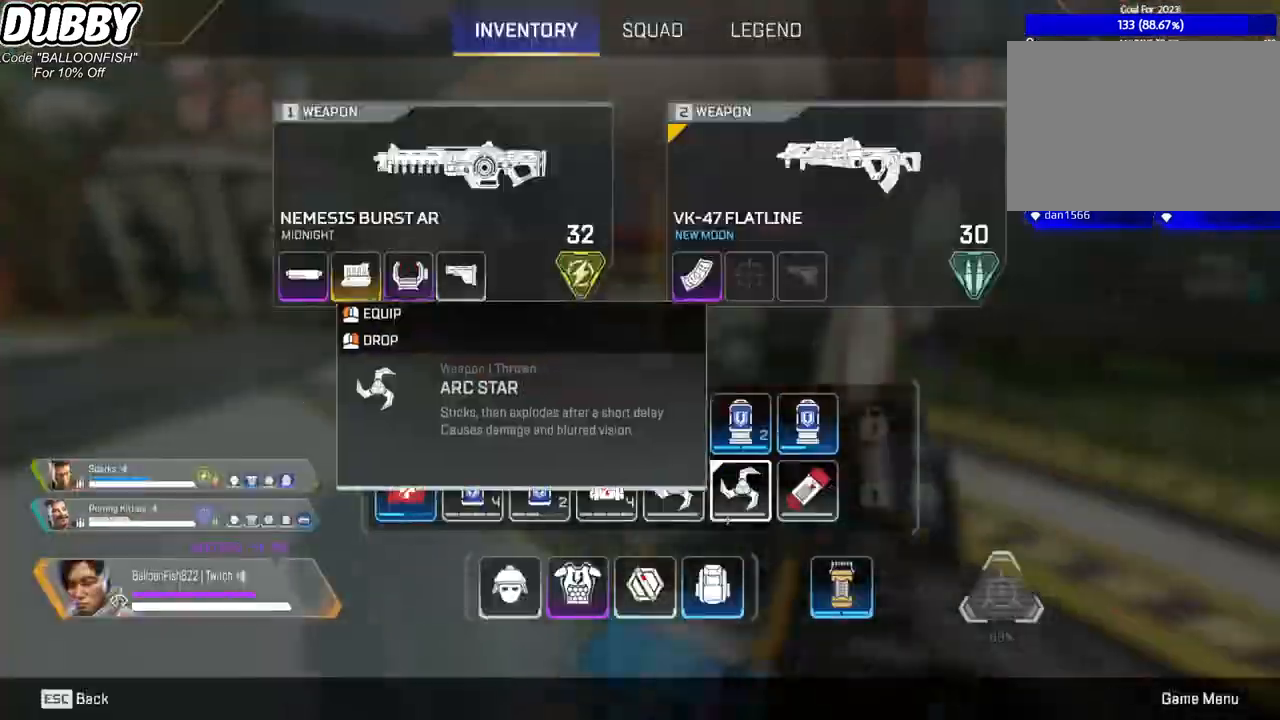
{"keys": [], "mouse": [], "events": [[34, "s", "down"], [134, "s", "up"]]}
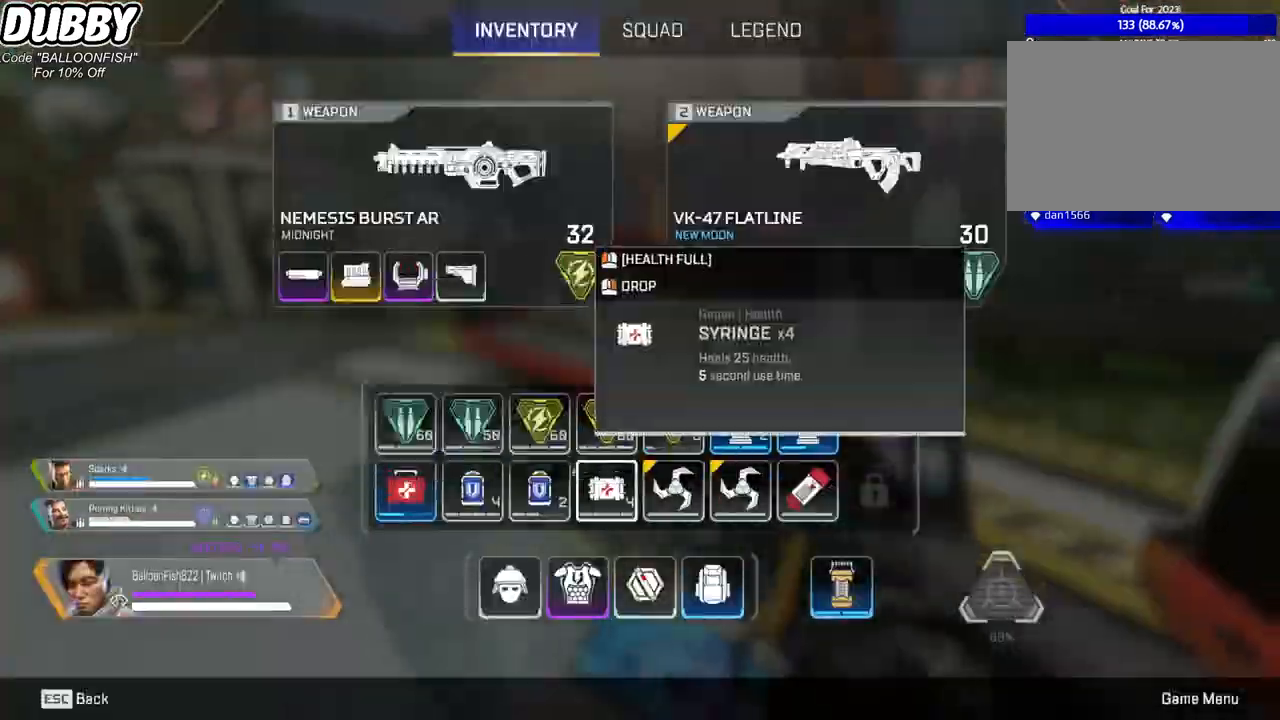
{"keys": ["d", "s", "tab"], "mouse": [], "events": [[100, "s", "down"], [167, "mouse_right", "down"], [334, "mouse_right", "up"], [401, "tab", "down"], [467, "d", "down"]]}
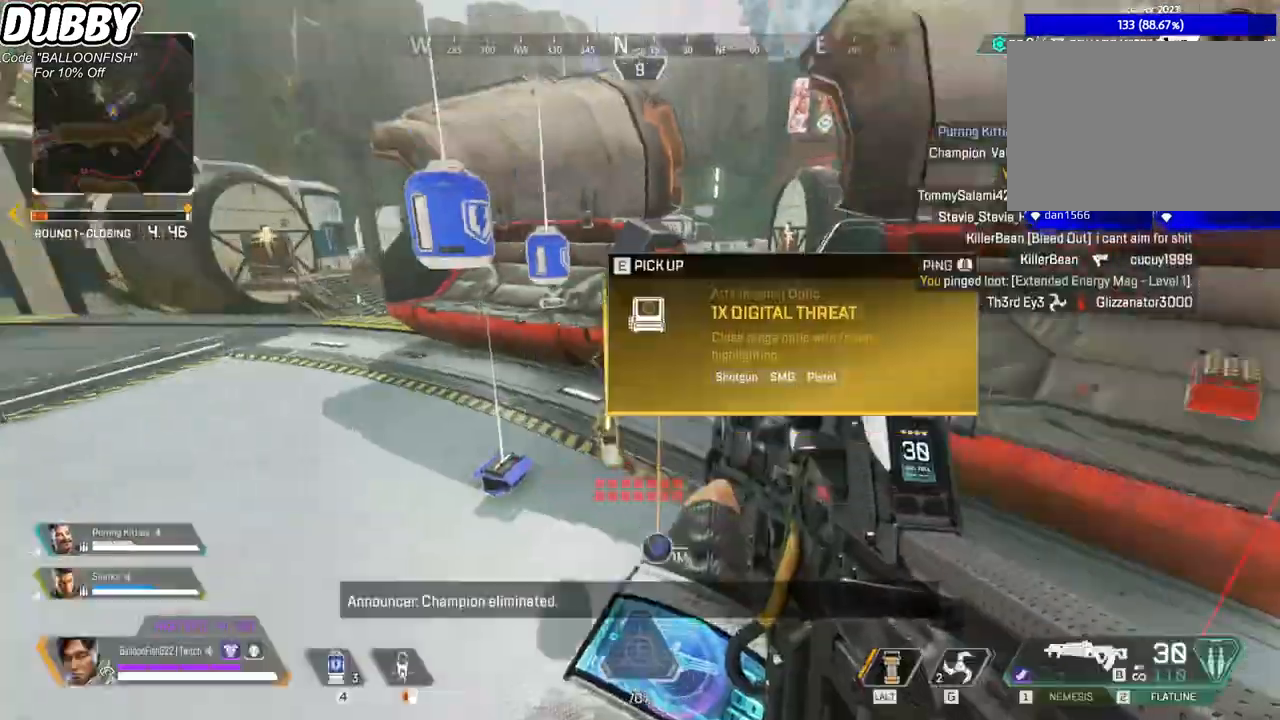
{"keys": ["e"], "mouse": [], "events": [[33, "s", "up"], [33, "tab", "up"], [133, "w", "down"], [267, "d", "up"], [367, "w", "up"], [434, "e", "down"]]}
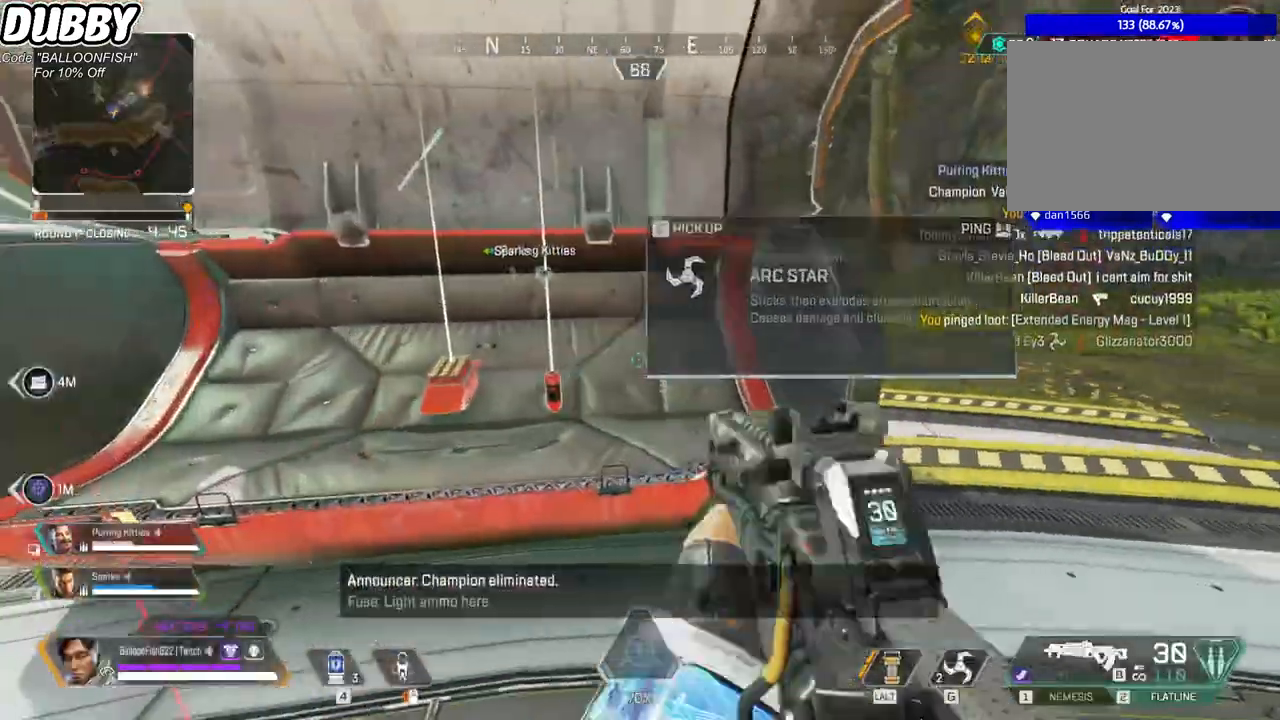
{"keys": ["w"], "mouse": [], "events": [[33, "e", "up"], [33, "w", "down"], [167, "3", "down"], [233, "3", "up"]]}
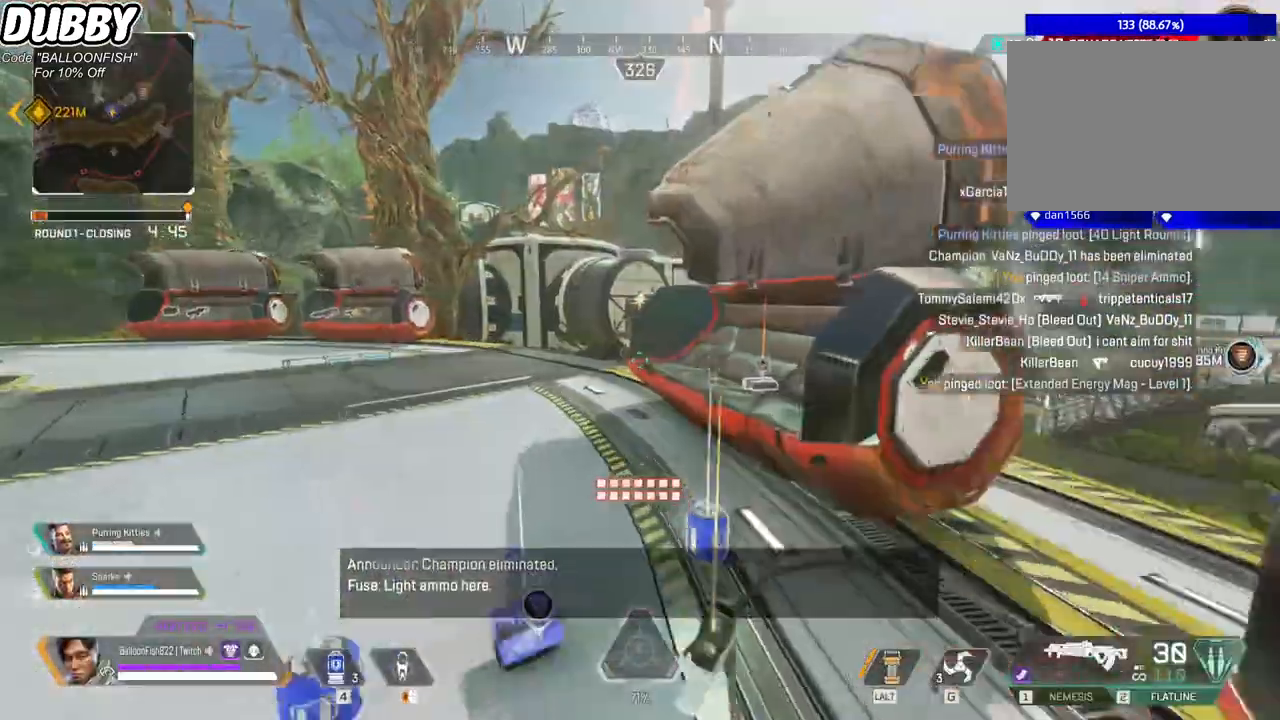
{"keys": ["w"], "mouse": [], "events": []}
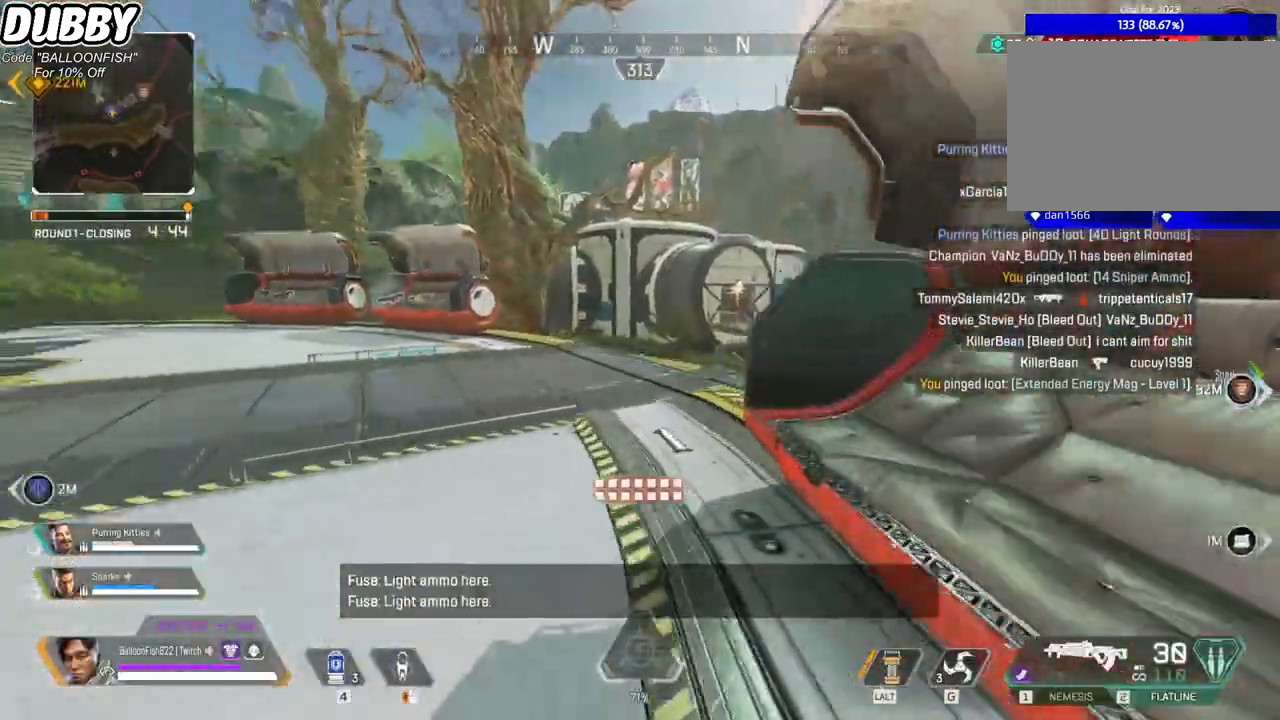
{"keys": ["ctrl", "d", "space"], "mouse": [], "events": [[67, "mouse_right", "down"], [200, "ctrl", "down"], [301, "mouse_right", "up"], [434, "d", "down"], [434, "space", "down"], [467, "w", "up"]]}
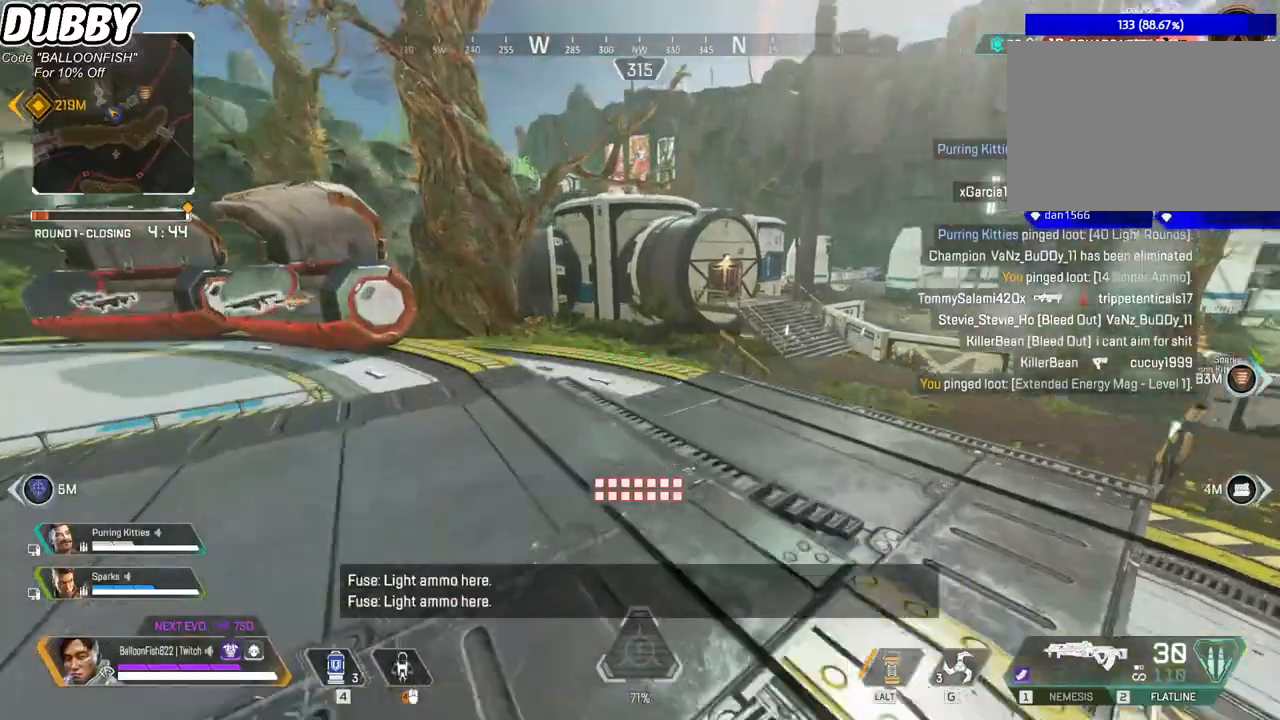
{"keys": ["a", "w"], "mouse": [], "events": [[33, "space", "up"], [300, "a", "down"], [367, "d", "up"], [401, "ctrl", "up"], [467, "w", "down"]]}
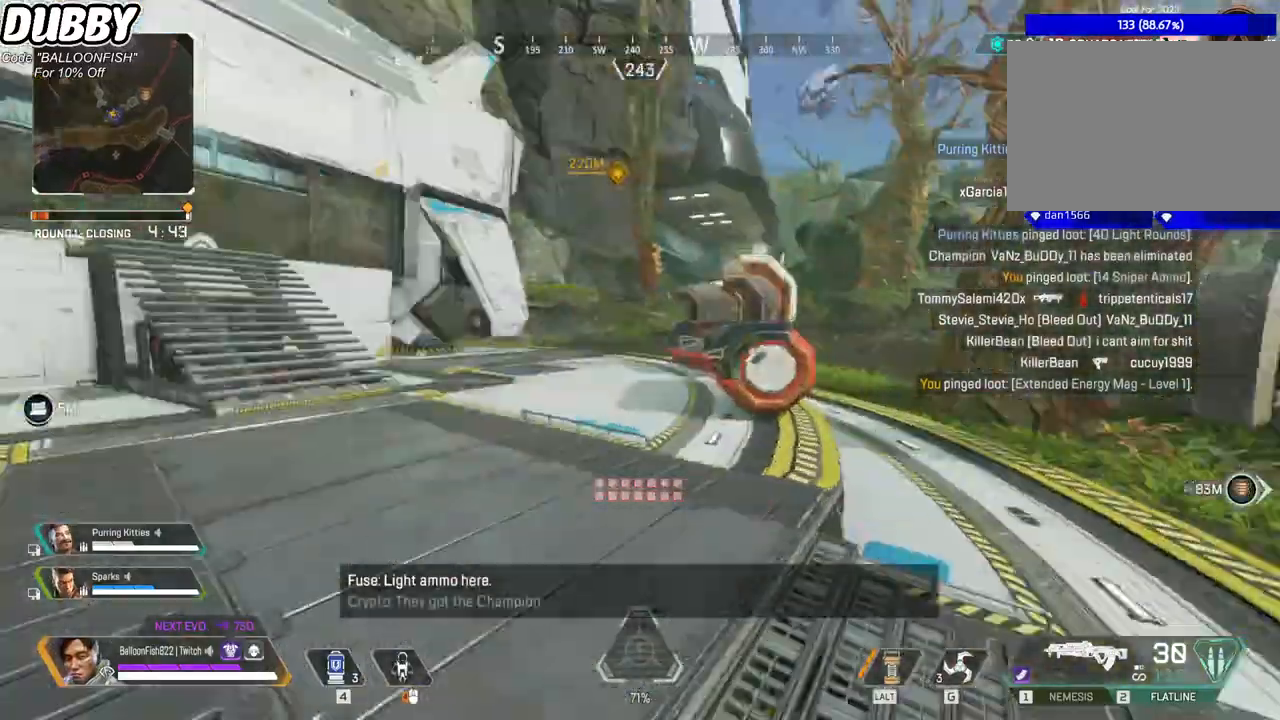
{"keys": ["a", "w"], "mouse": [], "events": []}
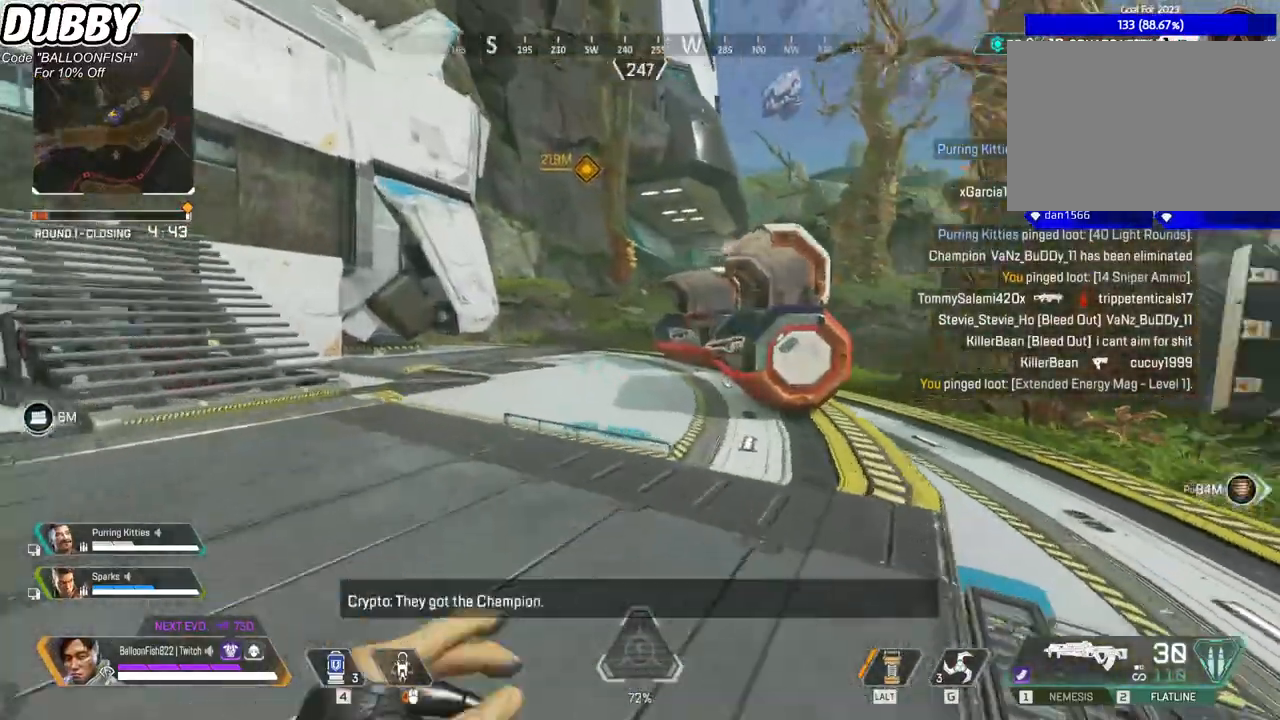
{"keys": ["a", "w"], "mouse": [], "events": []}
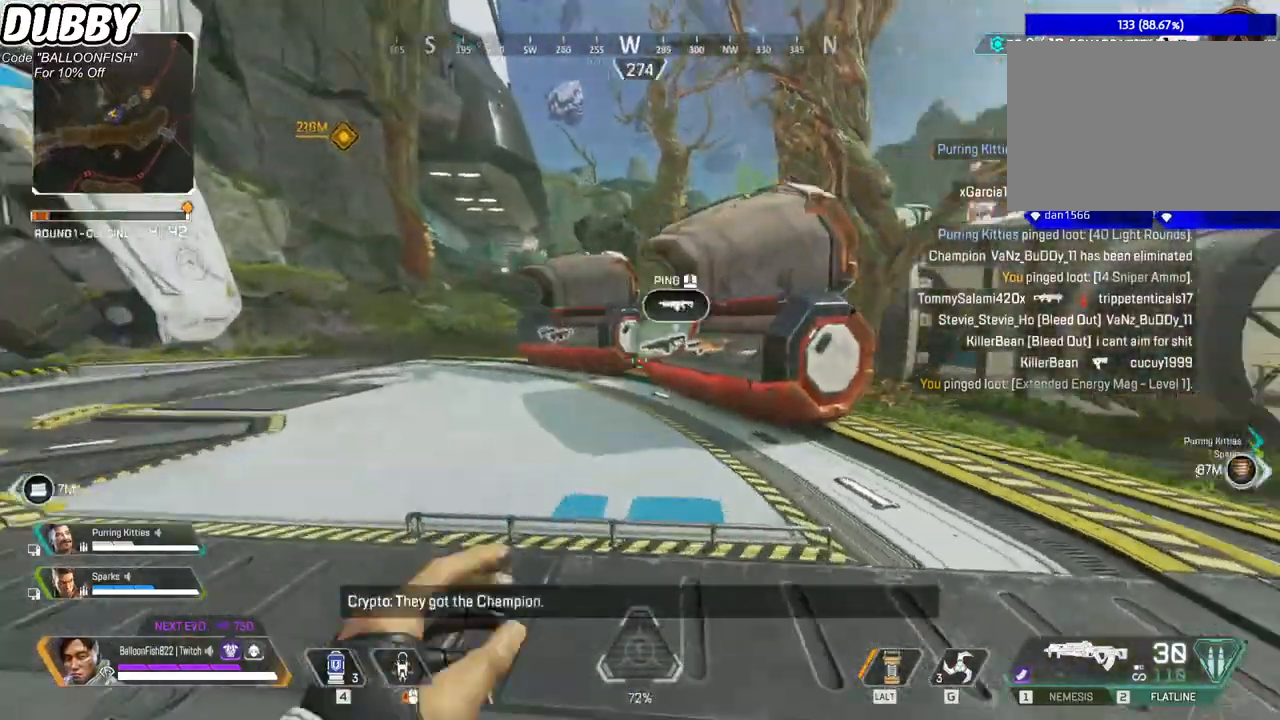
{"keys": ["w"], "mouse": [], "events": [[234, "a", "up"]]}
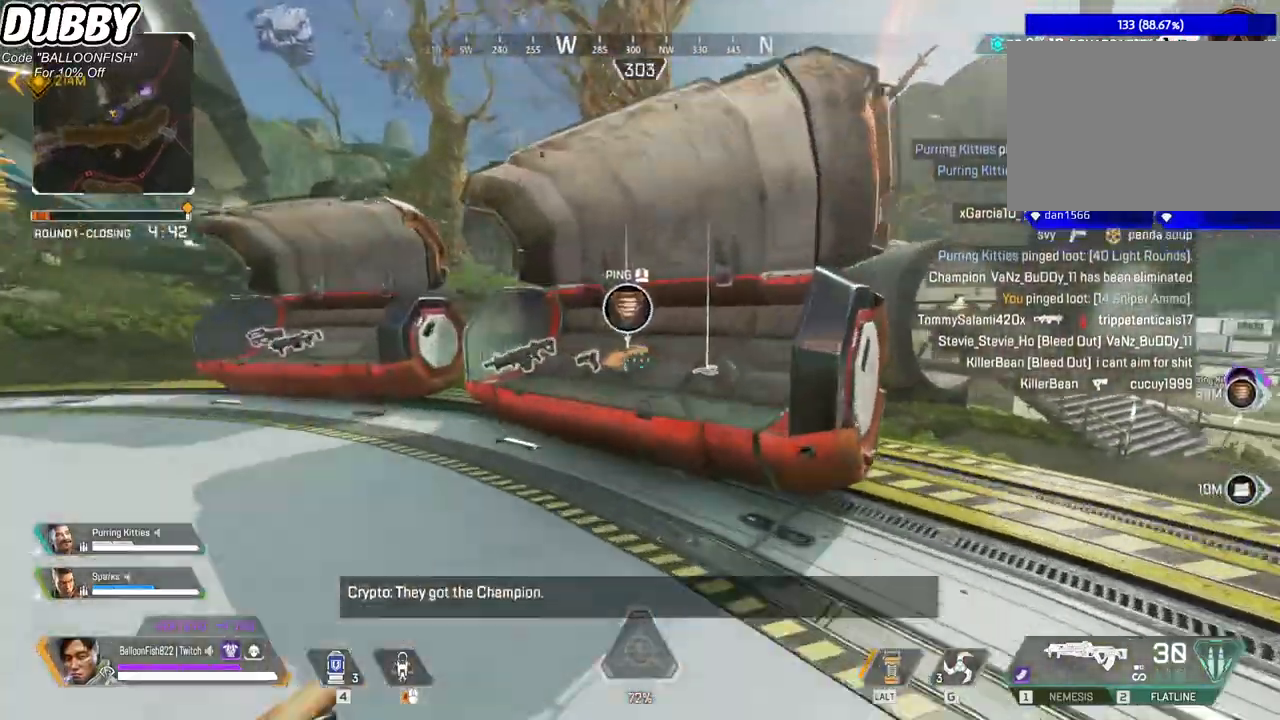
{"keys": ["a", "w"], "mouse": [], "events": [[100, "w", "up"], [334, "a", "down"], [468, "w", "down"]]}
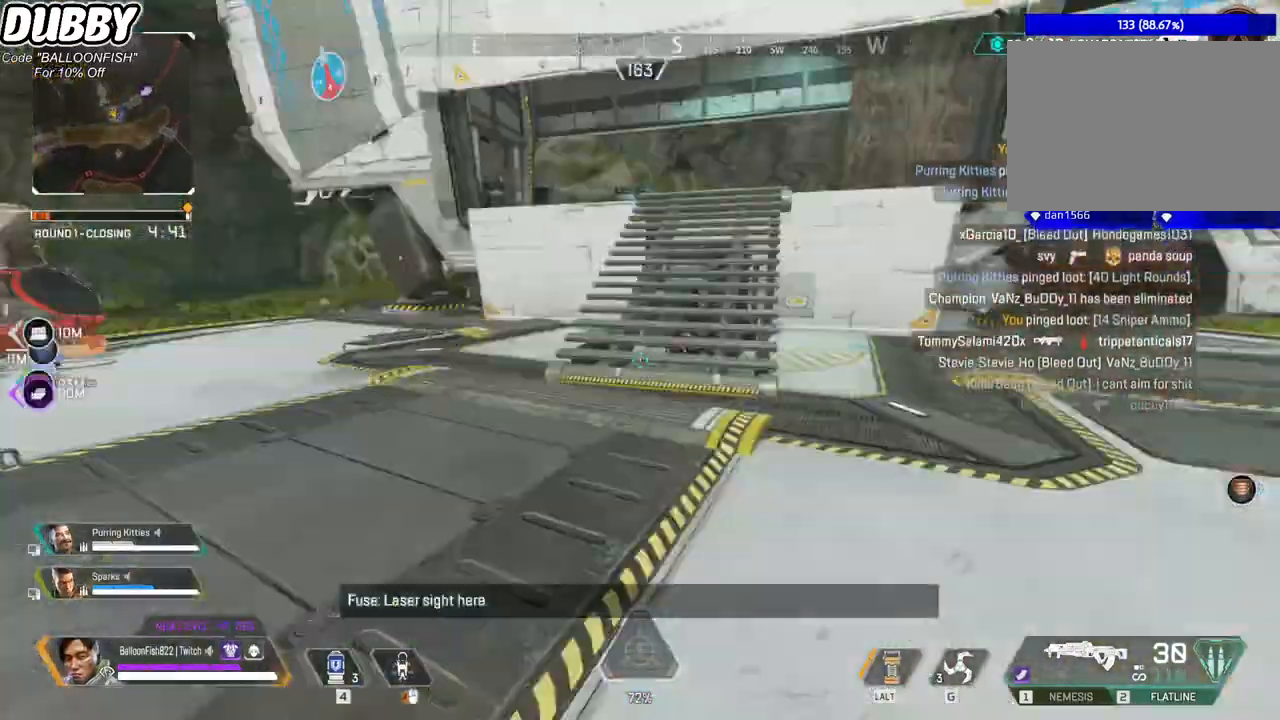
{"keys": ["d", "w"], "mouse": [], "events": [[100, "a", "up"], [234, "d", "down"]]}
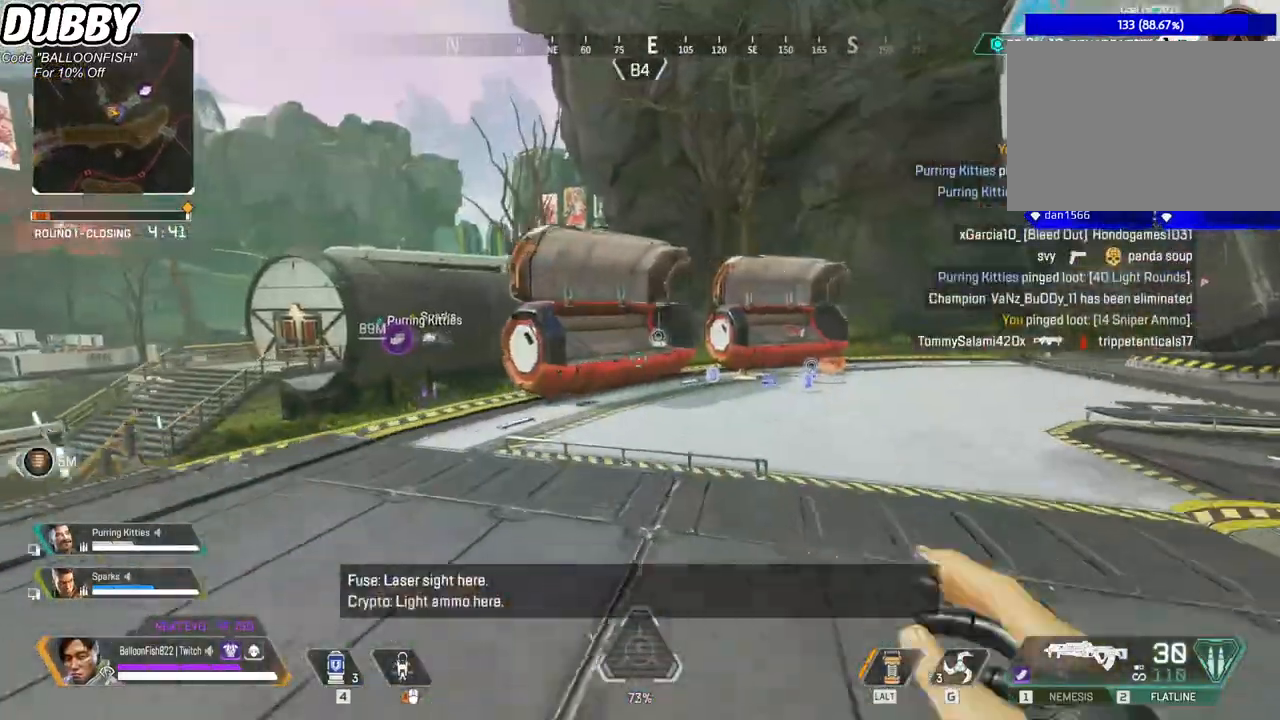
{"keys": ["d", "w"], "mouse": [], "events": []}
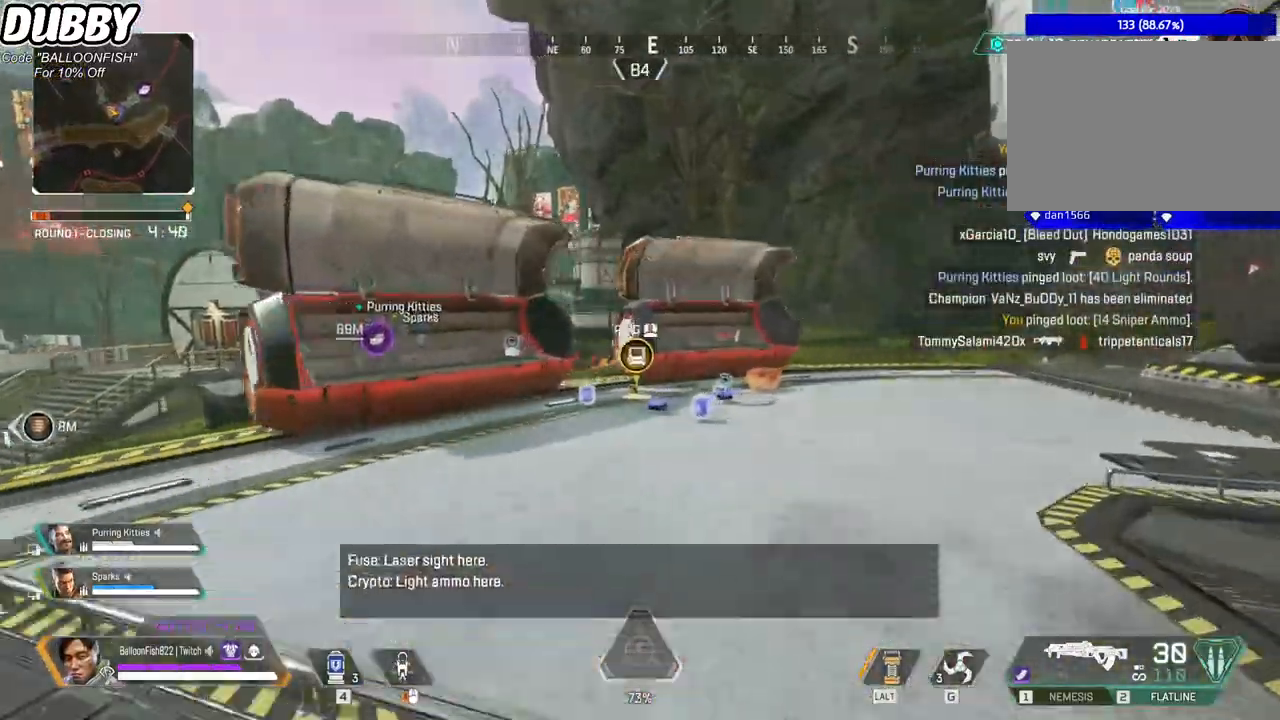
{"keys": ["a"], "mouse": [], "events": [[233, "w", "up"], [267, "d", "up"], [467, "a", "down"]]}
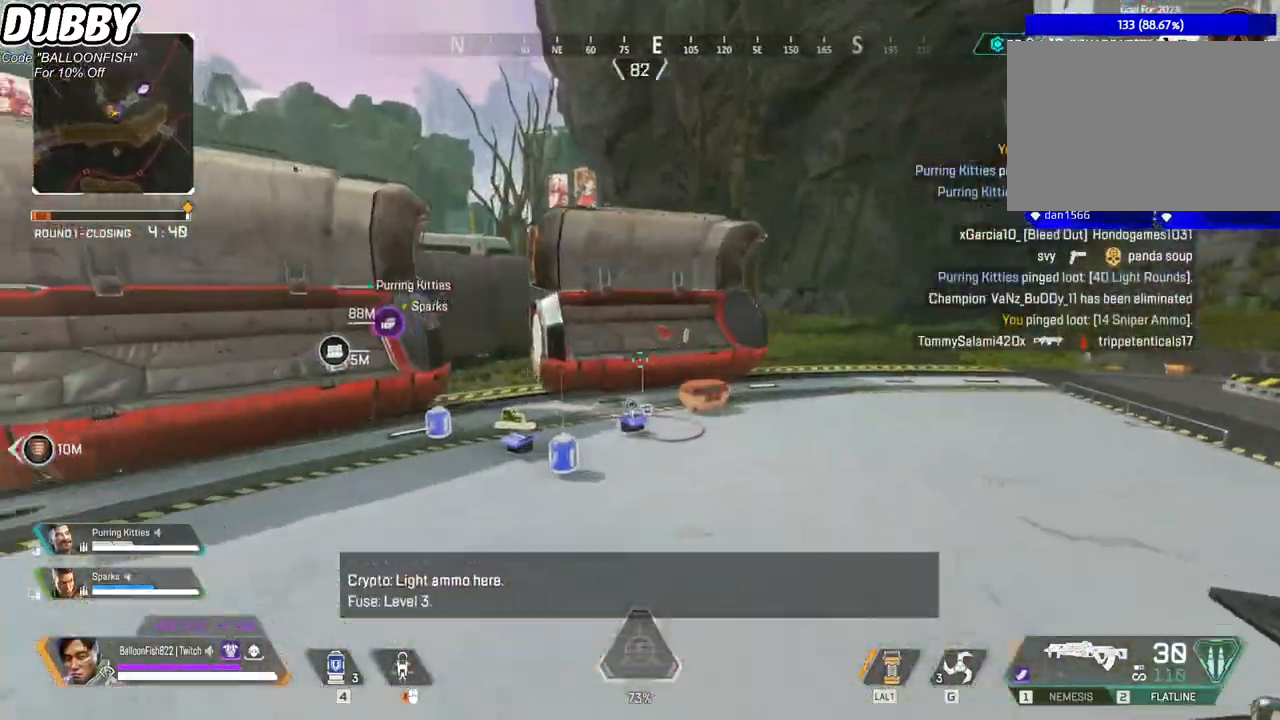
{"keys": ["s"], "mouse": [], "events": [[166, "a", "up"], [233, "s", "down"], [333, "d", "down"], [500, "d", "up"]]}
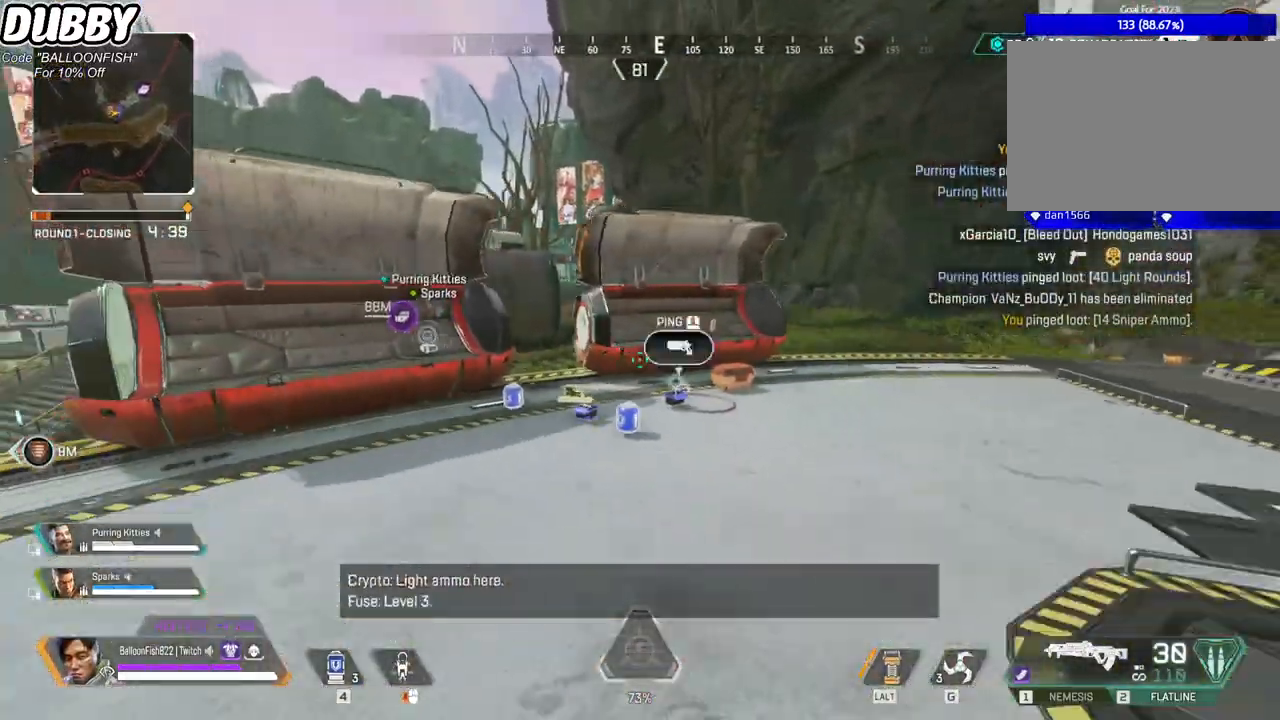
{"keys": ["w"], "mouse": [], "events": [[234, "s", "up"], [401, "w", "down"]]}
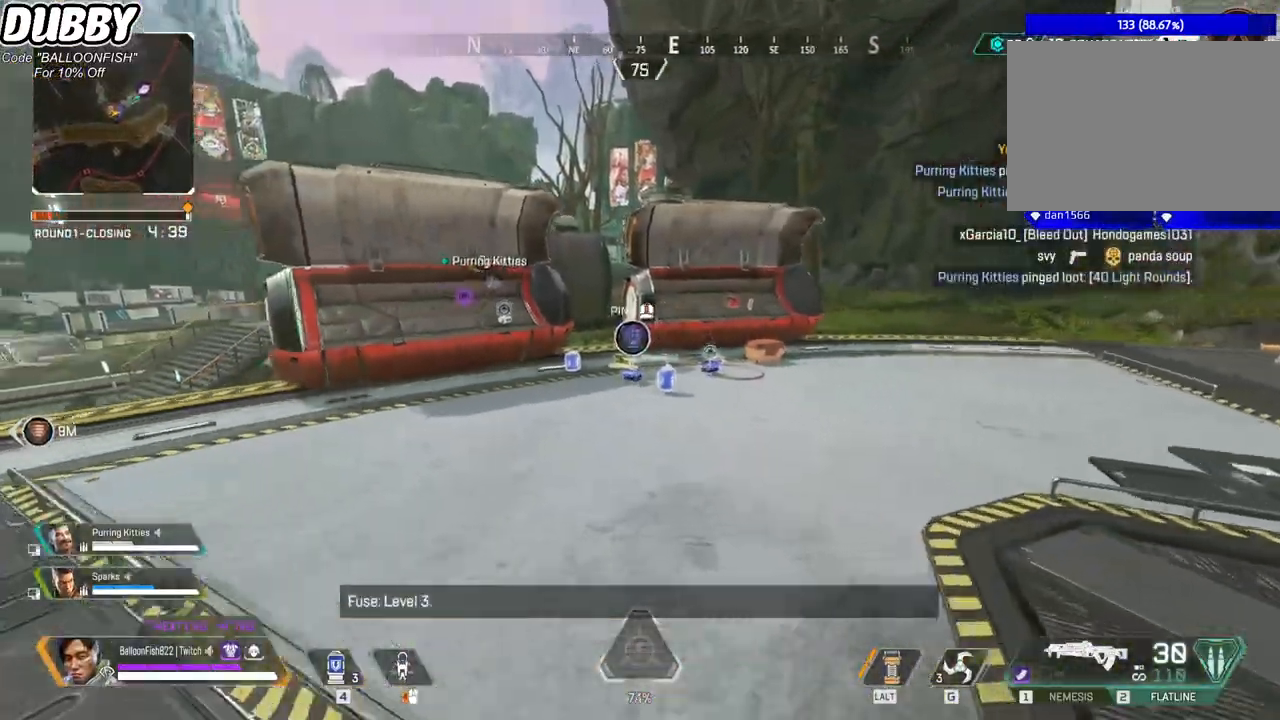
{"keys": ["a", "w"], "mouse": [], "events": [[201, "a", "down"], [201, "w", "up"], [501, "w", "down"]]}
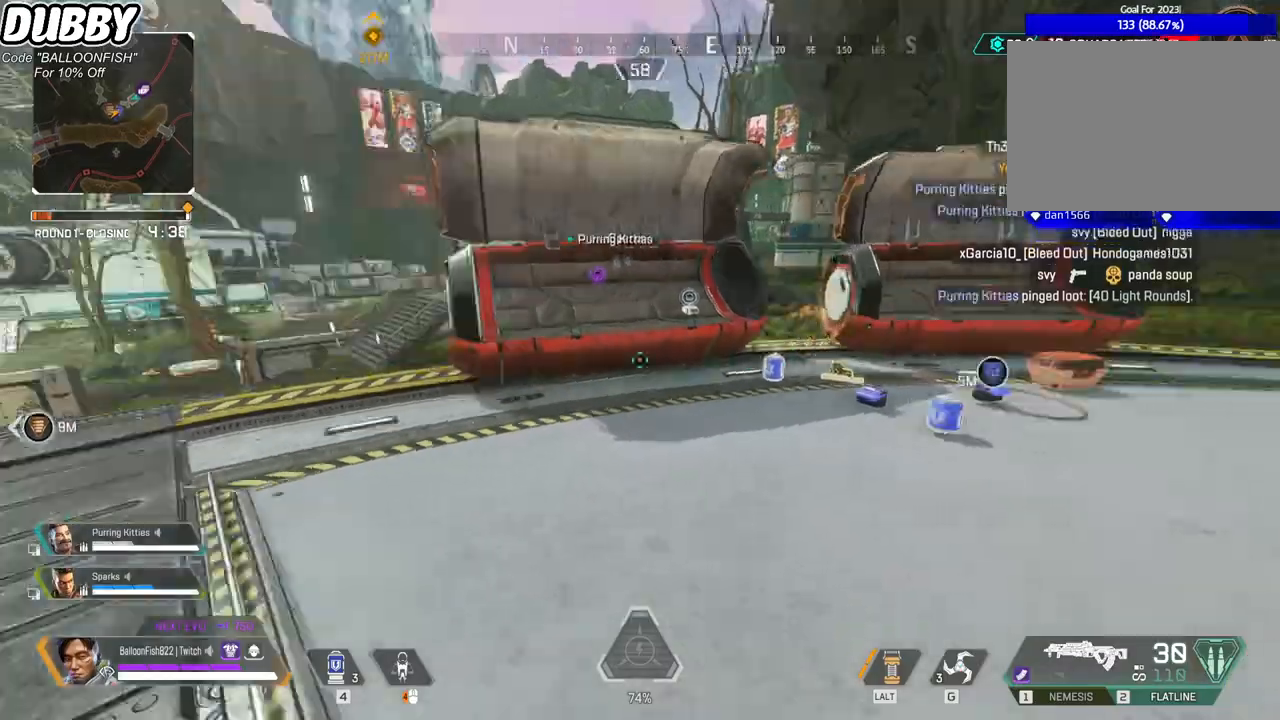
{"keys": ["w"], "mouse": ["right"], "events": [[167, "a", "up"], [467, "mouse_right", "down"]]}
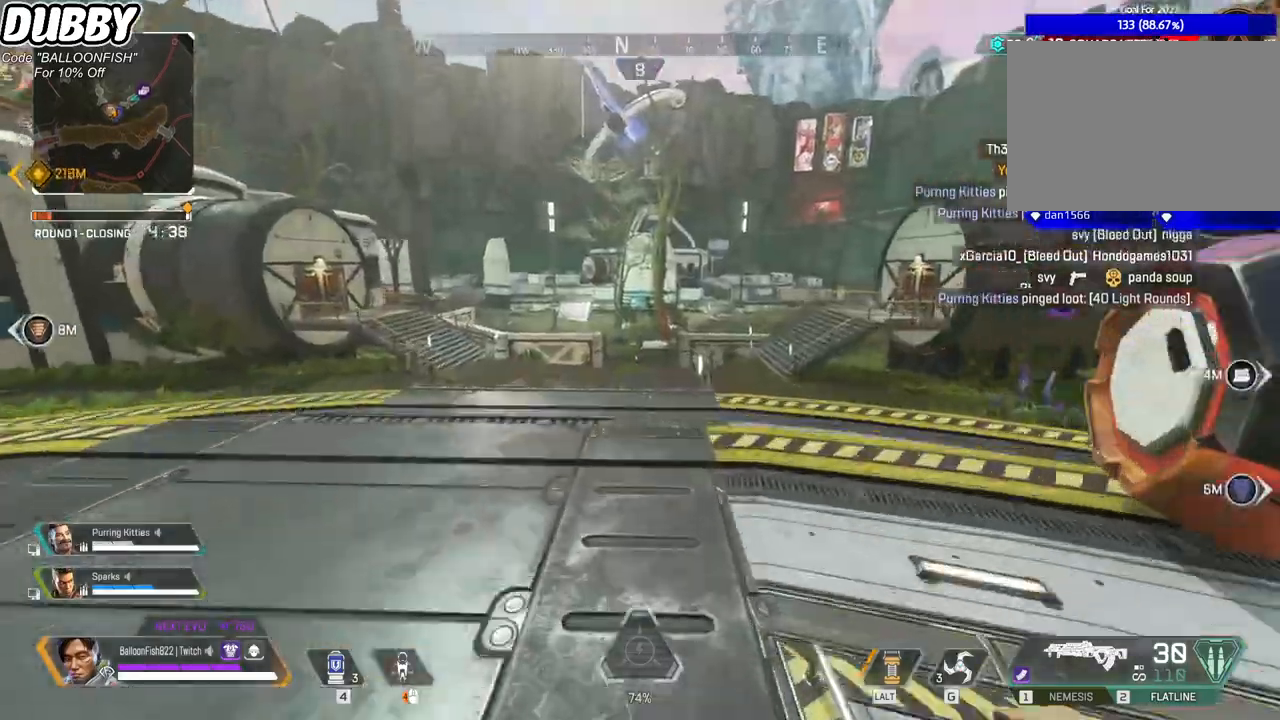
{"keys": ["w"], "mouse": [], "events": [[267, "mouse_right", "up"]]}
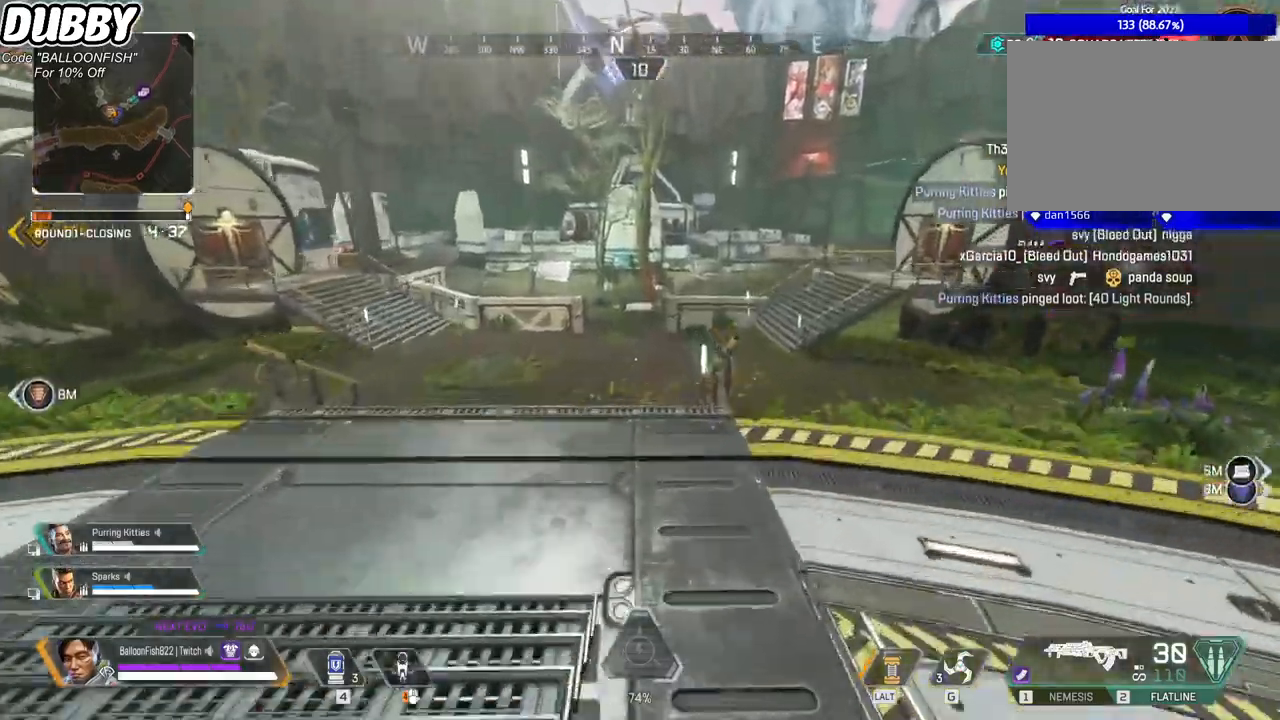
{"keys": ["ctrl", "d", "space"], "mouse": [], "events": [[100, "ctrl", "down"], [434, "d", "down"], [434, "space", "down"], [467, "w", "up"]]}
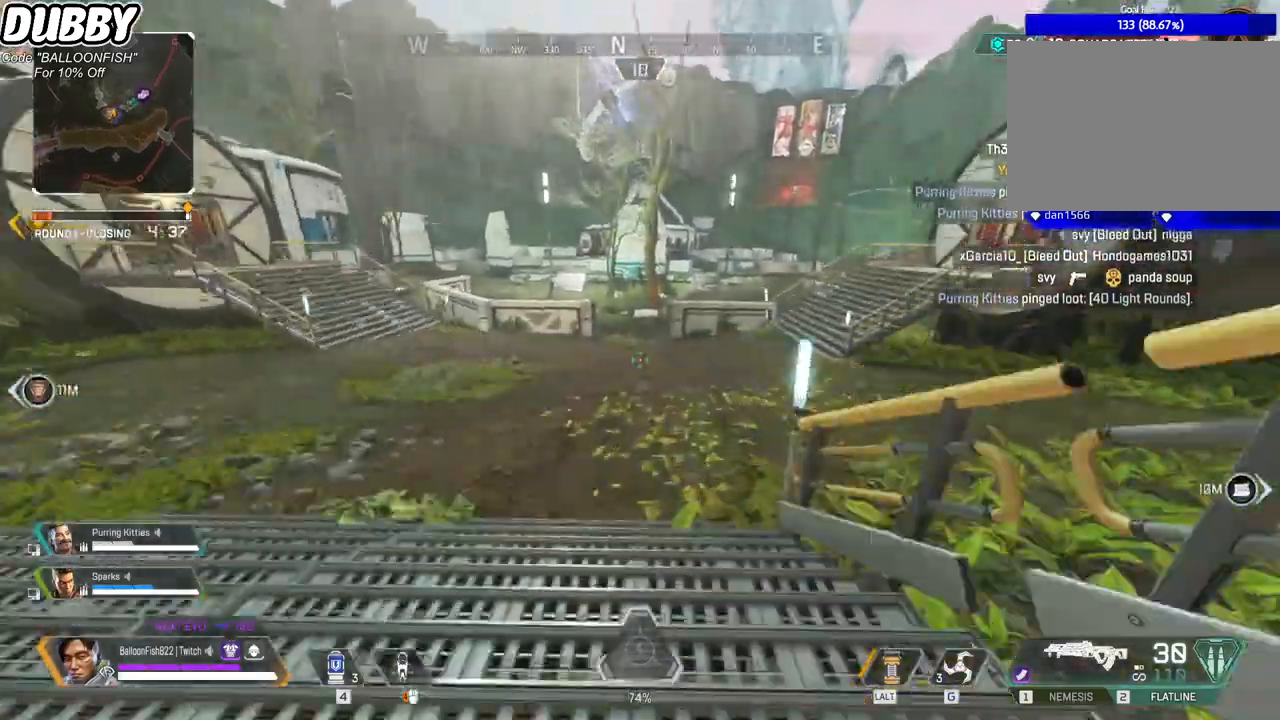
{"keys": ["w"], "mouse": [], "events": [[66, "space", "up"], [400, "w", "down"], [434, "d", "up"], [500, "ctrl", "up"]]}
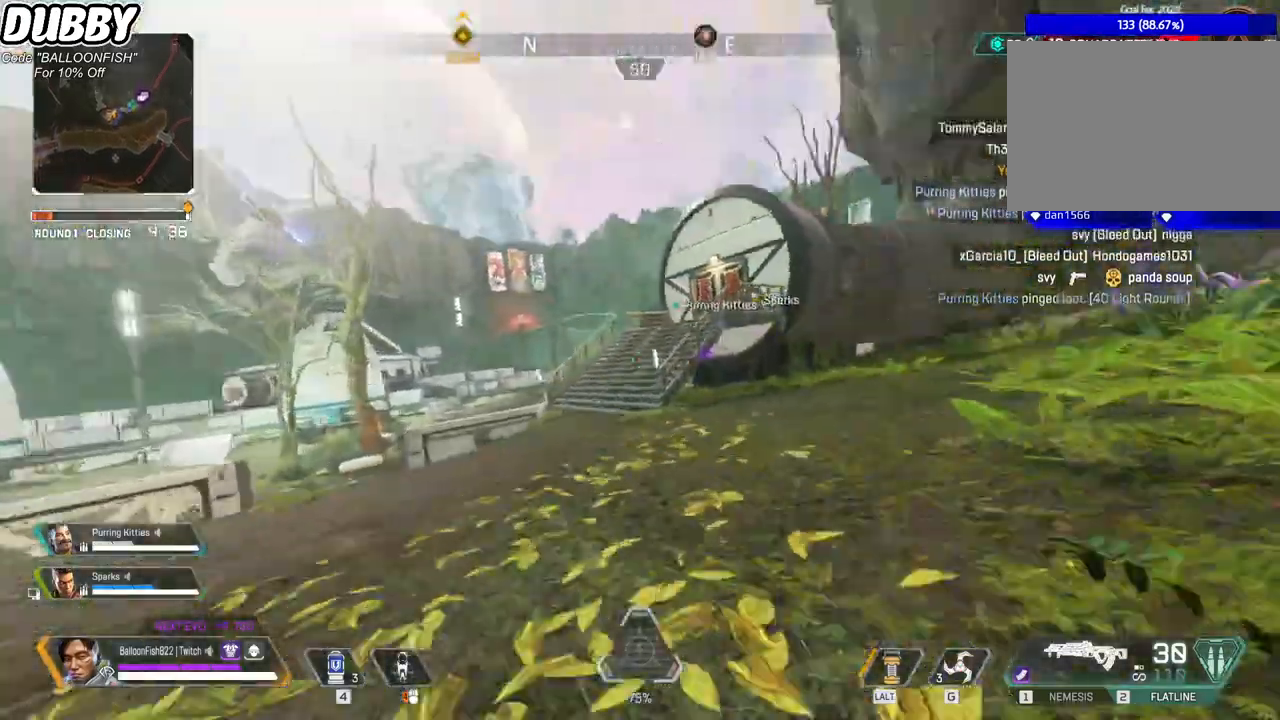
{"keys": ["w"], "mouse": [], "events": []}